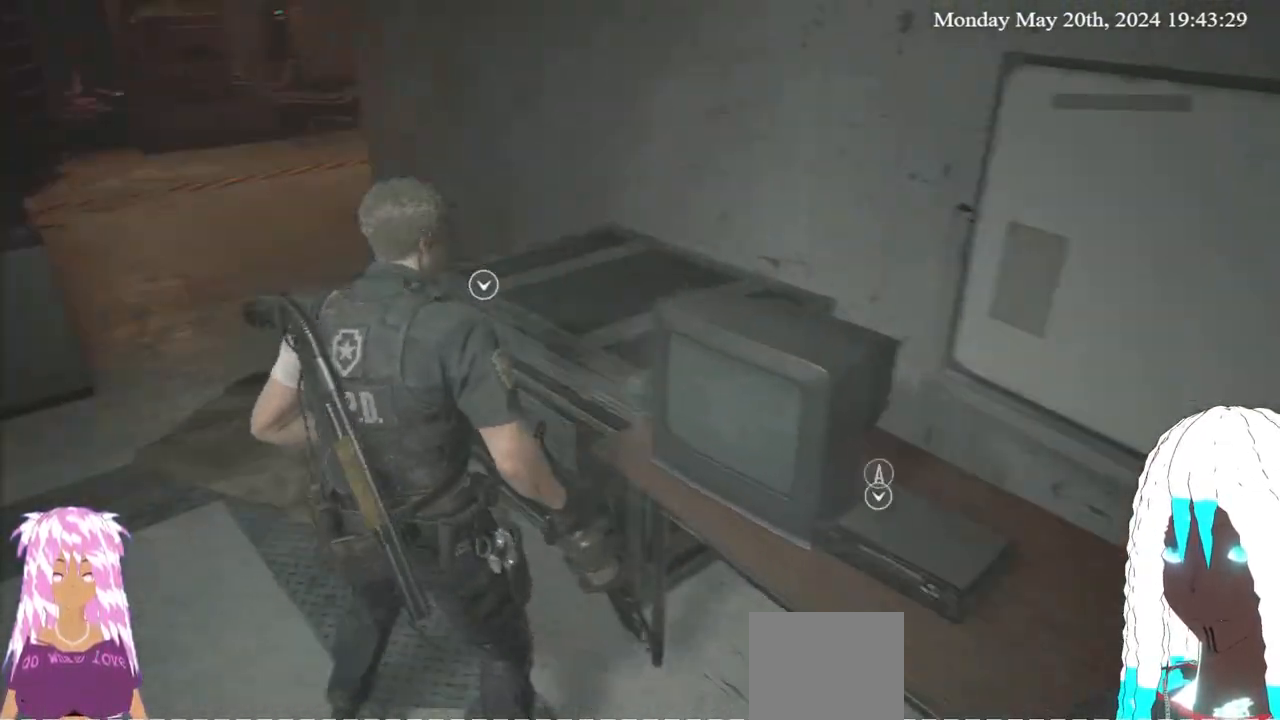
Gameplay with a controller (PlayStation layout); each line is a JSON object with the inputs held at the frame after it. "events" lists button and stick changes between this image and that frame as [ms after this image, input, new state], when the widget could be followed in between. Not read: R3.
{"buttons": [], "left_stick": "up", "right_stick": "right", "events": [[117, "left_stick", "up"], [200, "right_stick", "right"]]}
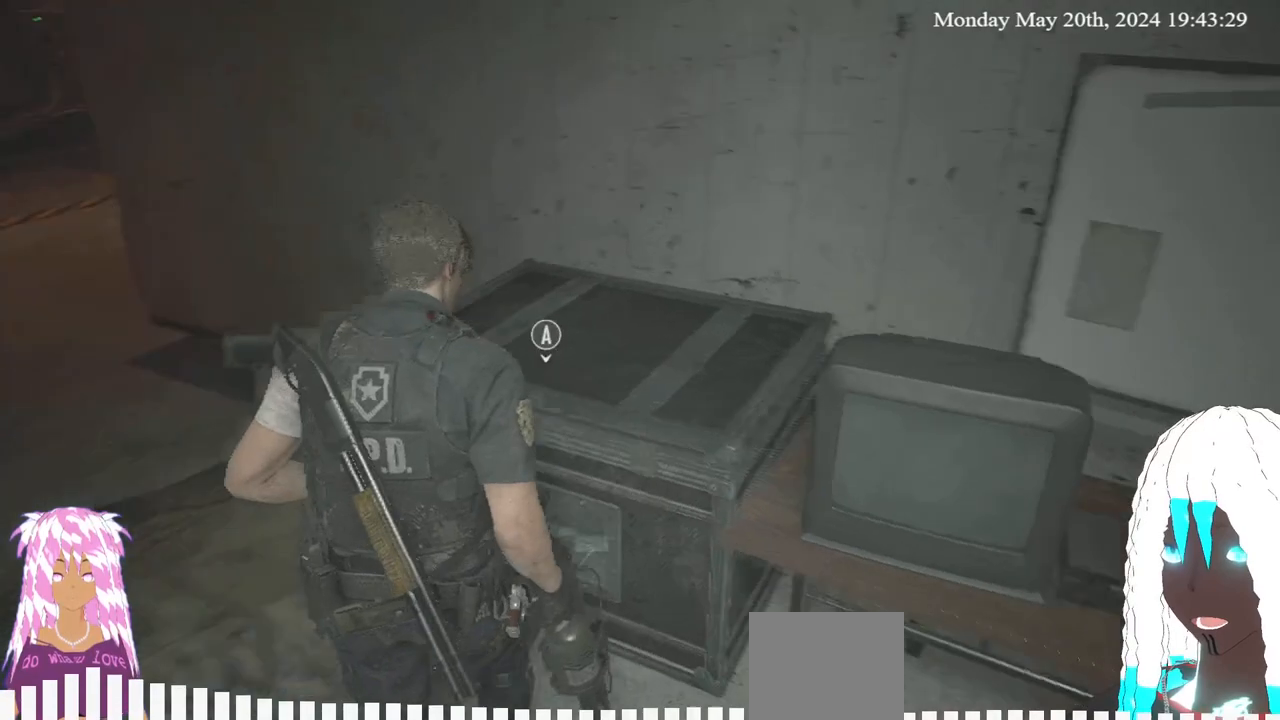
{"buttons": [], "left_stick": "center", "right_stick": "center", "events": [[17, "right_stick", "center"], [150, "left_stick", "center"], [167, "CROSS", "down"], [283, "CROSS", "up"]]}
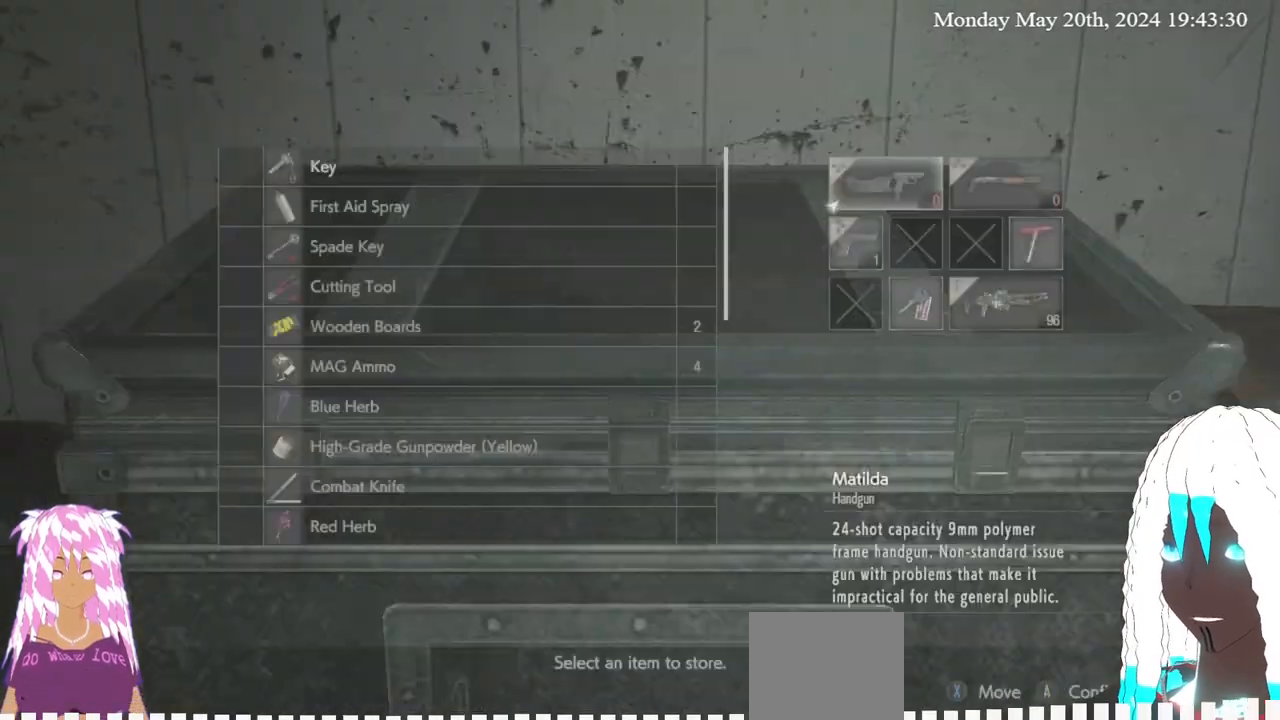
{"buttons": [], "left_stick": "center", "right_stick": "center", "events": [[150, "left_stick", "down"], [300, "left_stick", "center"], [400, "left_stick", "down"], [500, "left_stick", "center"]]}
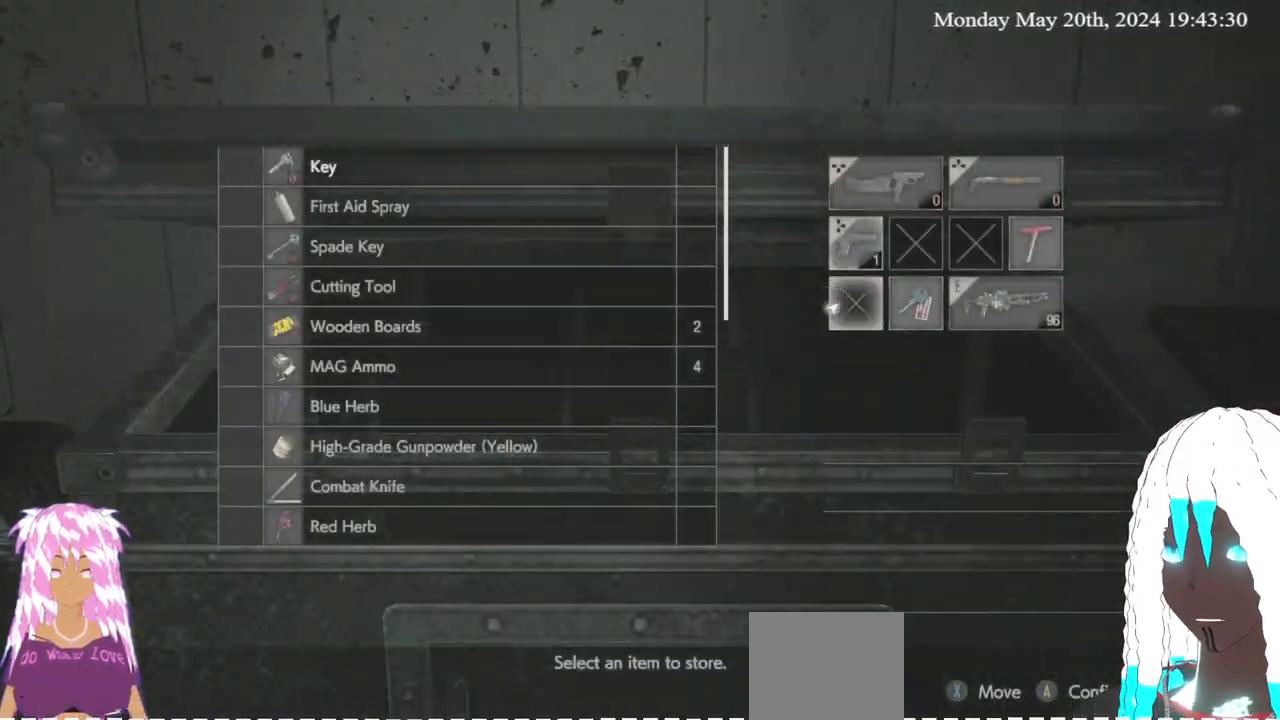
{"buttons": [], "left_stick": "down", "right_stick": "center", "events": [[83, "left_stick", "left"], [200, "left_stick", "center"], [383, "left_stick", "down"]]}
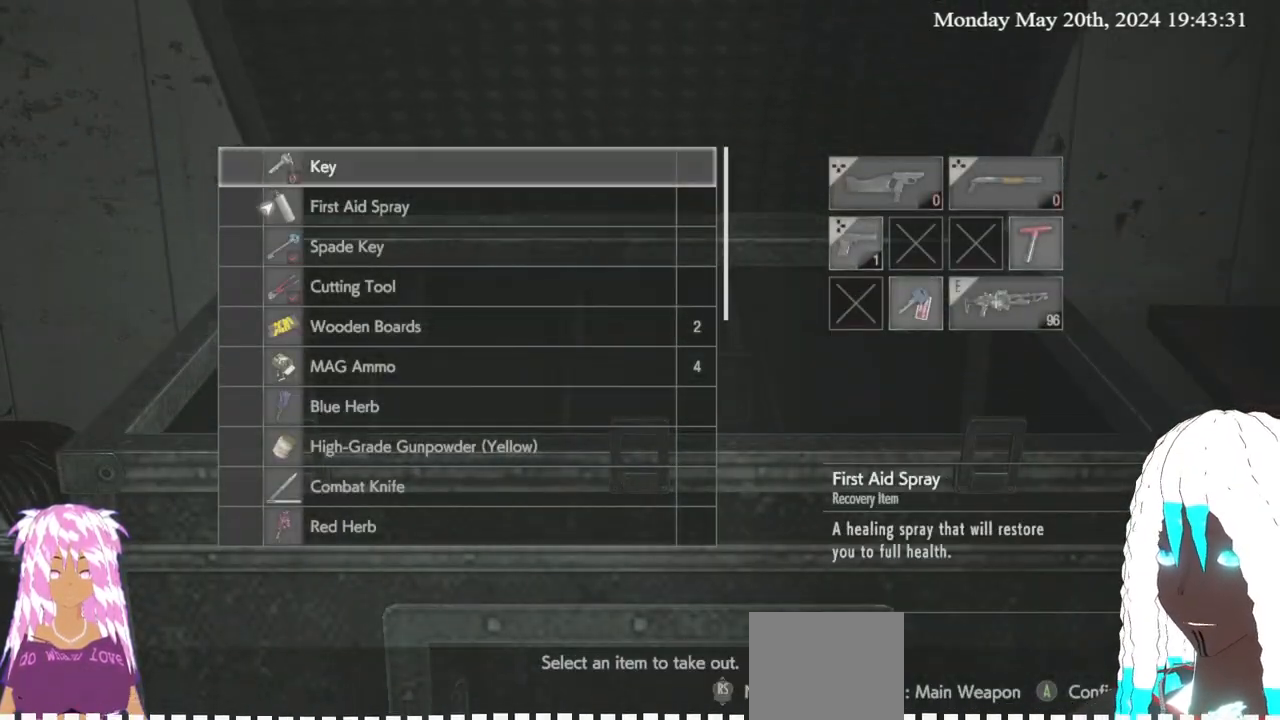
{"buttons": [], "left_stick": "down", "right_stick": "center", "events": []}
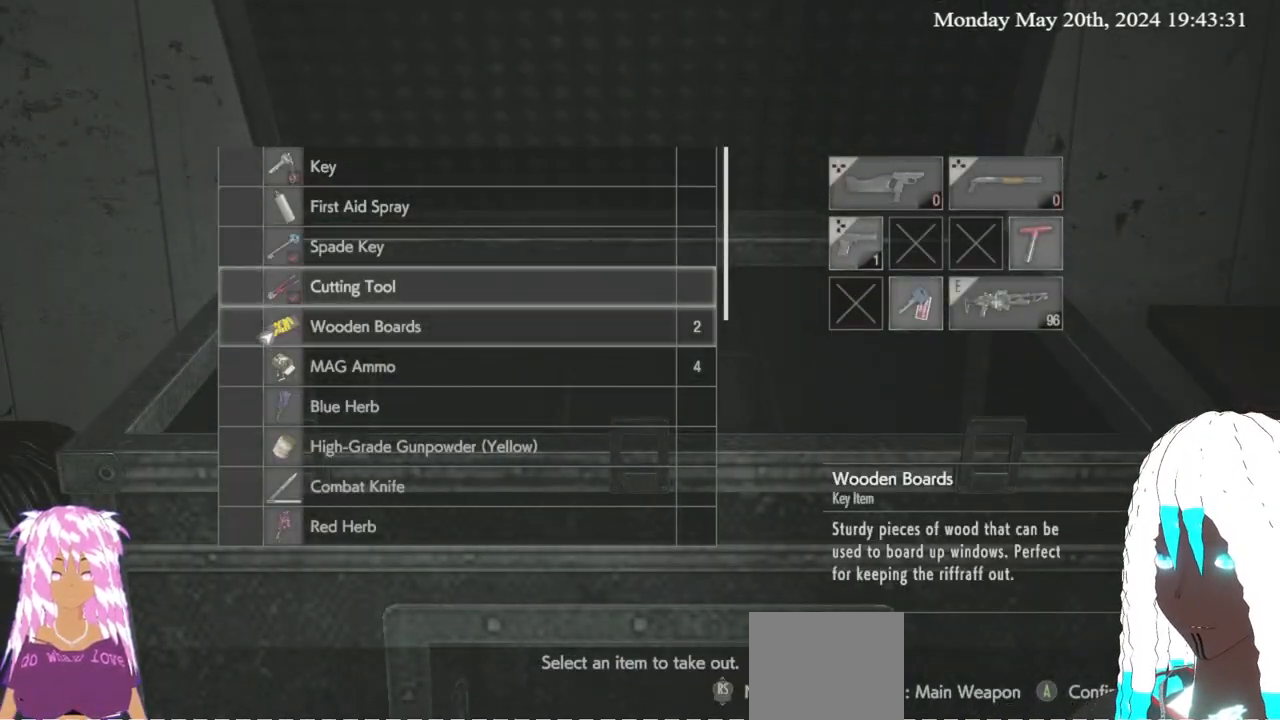
{"buttons": [], "left_stick": "down", "right_stick": "center", "events": []}
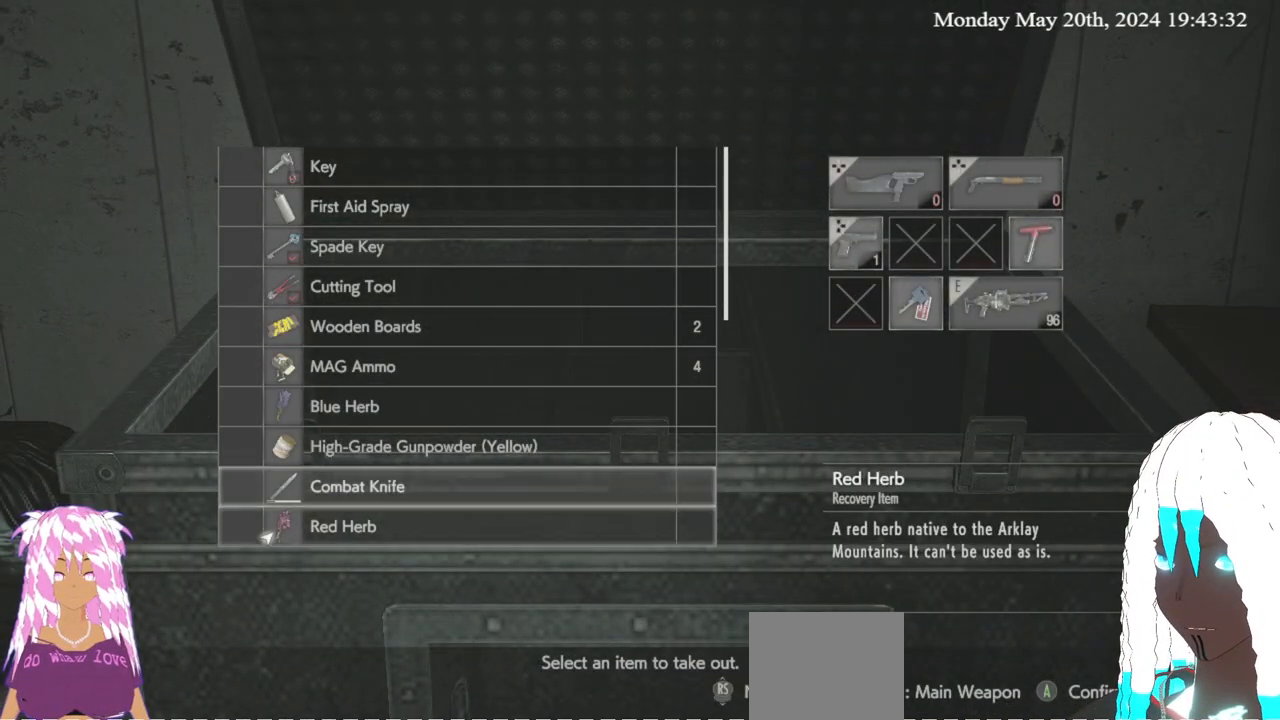
{"buttons": [], "left_stick": "down", "right_stick": "center", "events": [[317, "left_stick", "center"], [500, "left_stick", "down"]]}
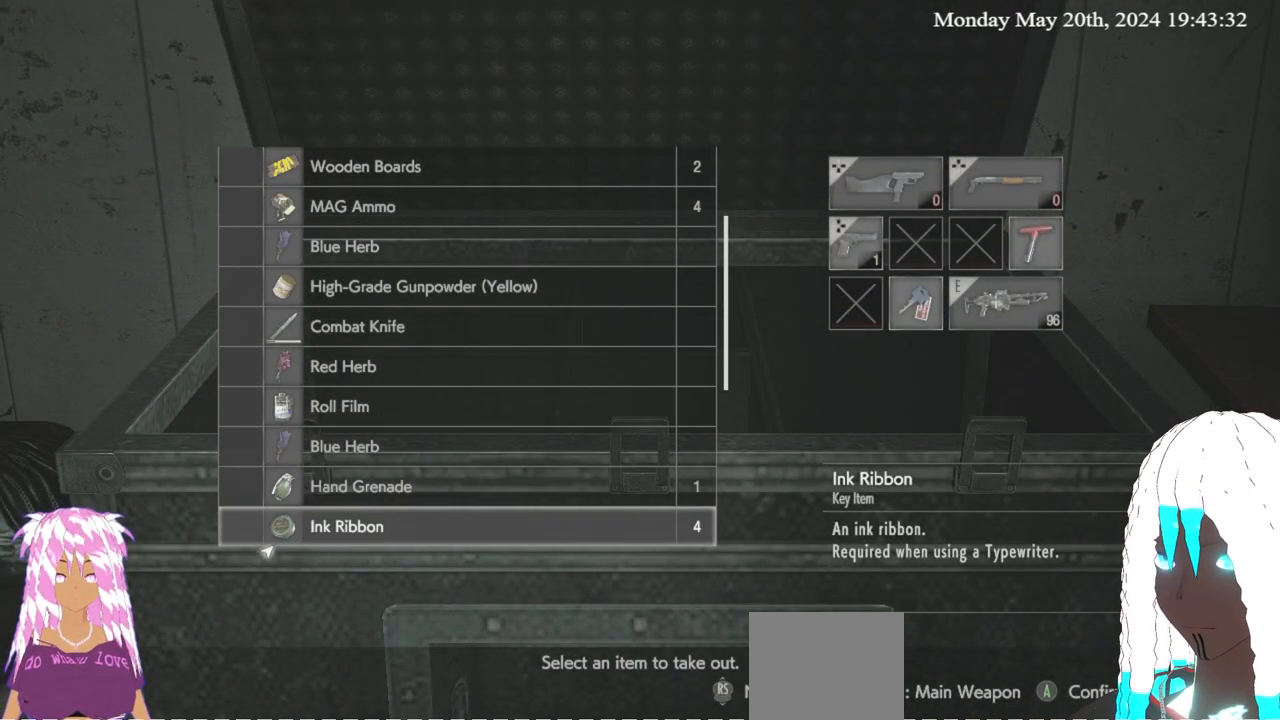
{"buttons": [], "left_stick": "center", "right_stick": "center", "events": [[183, "left_stick", "center"], [317, "left_stick", "up"], [450, "left_stick", "center"]]}
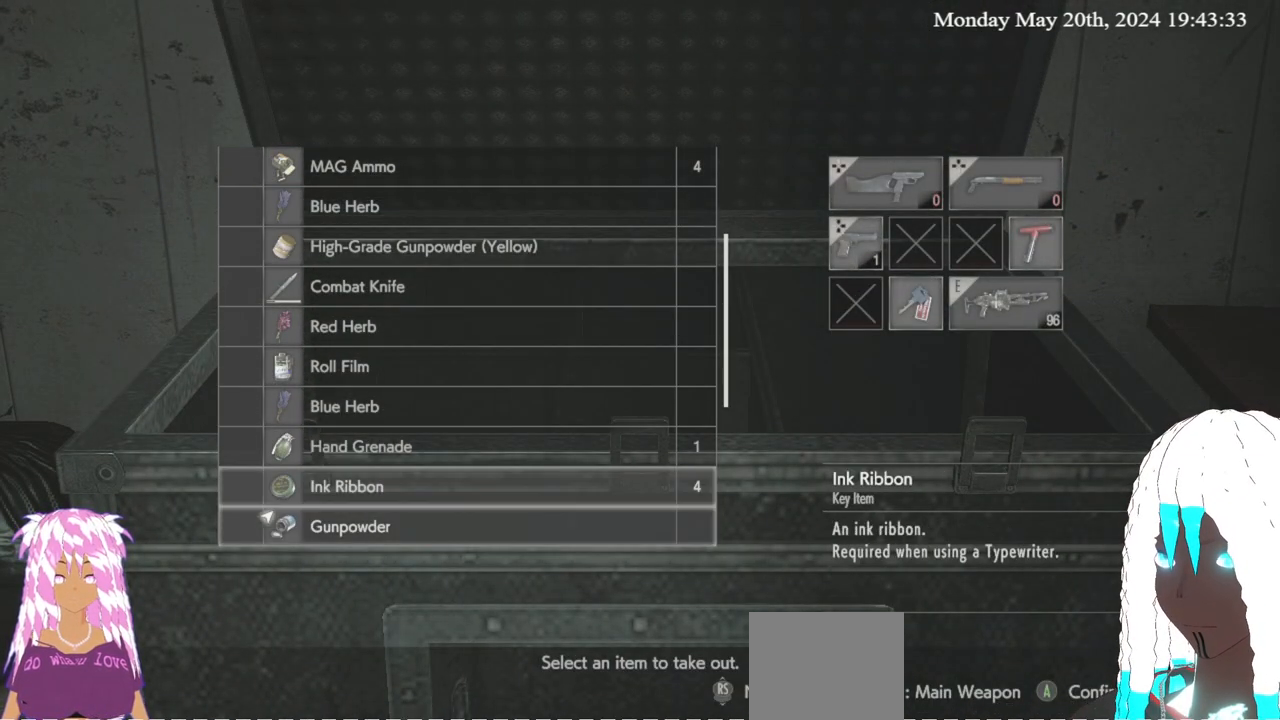
{"buttons": [], "left_stick": "center", "right_stick": "center", "events": [[367, "left_stick", "right"], [500, "left_stick", "center"]]}
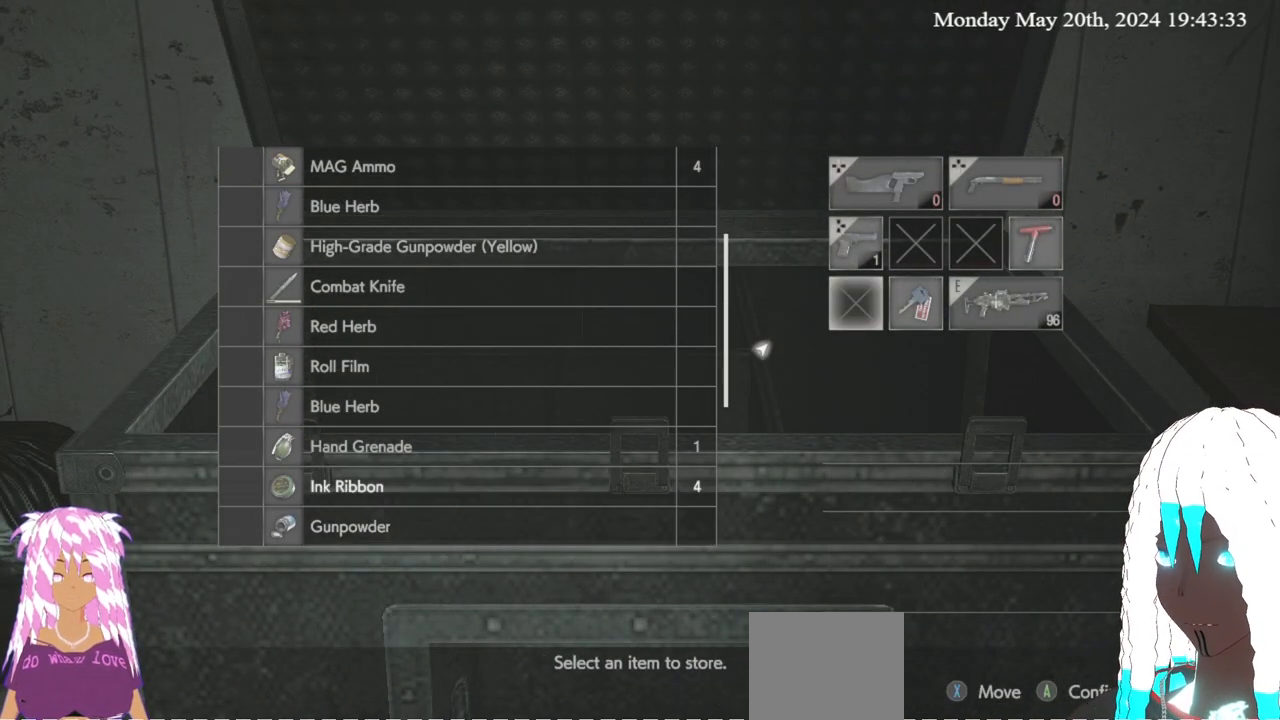
{"buttons": [], "left_stick": "center", "right_stick": "center", "events": [[350, "left_stick", "down"], [467, "left_stick", "center"]]}
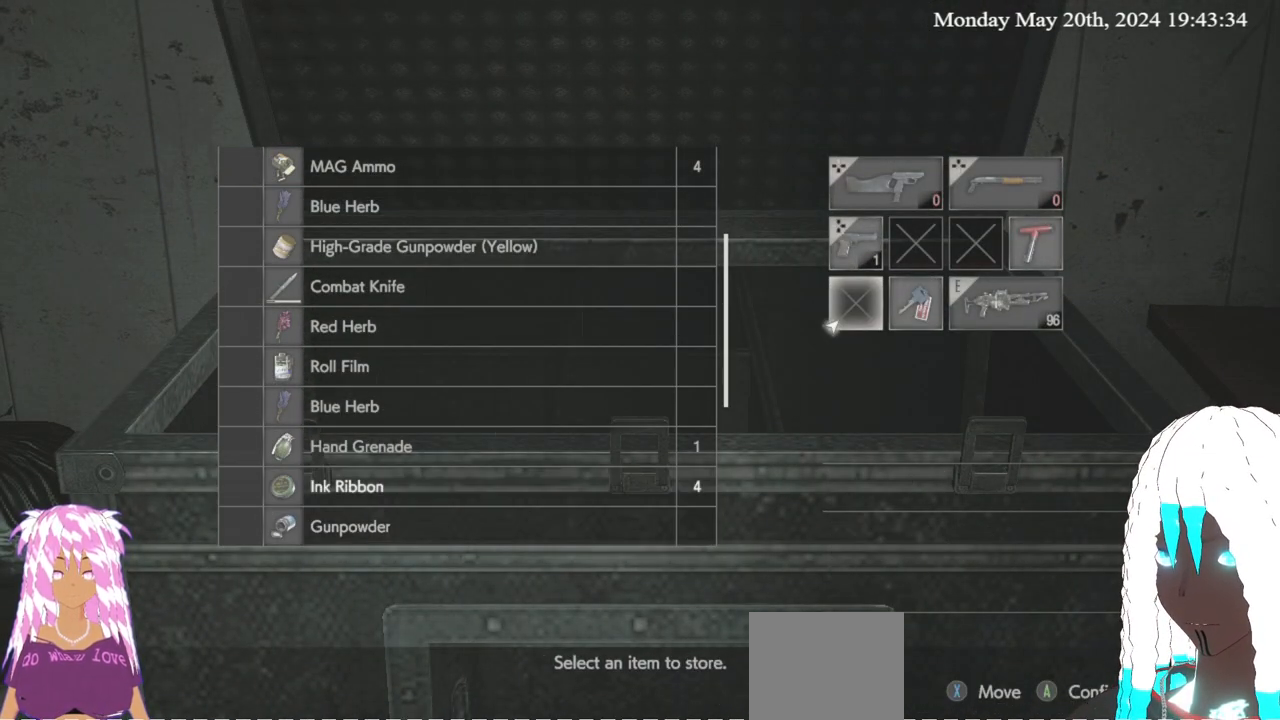
{"buttons": [], "left_stick": "center", "right_stick": "center", "events": [[150, "left_stick", "left"], [283, "left_stick", "center"]]}
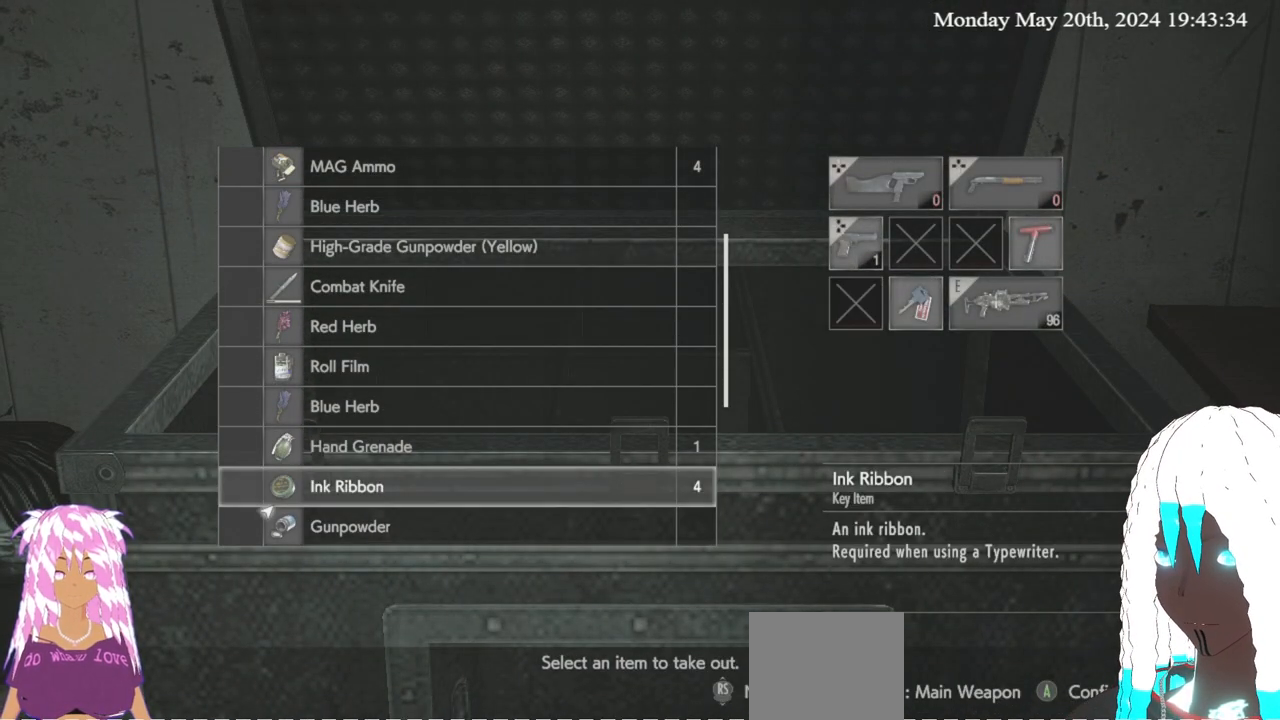
{"buttons": [], "left_stick": "center", "right_stick": "center", "events": [[283, "CROSS", "down"], [400, "CROSS", "up"]]}
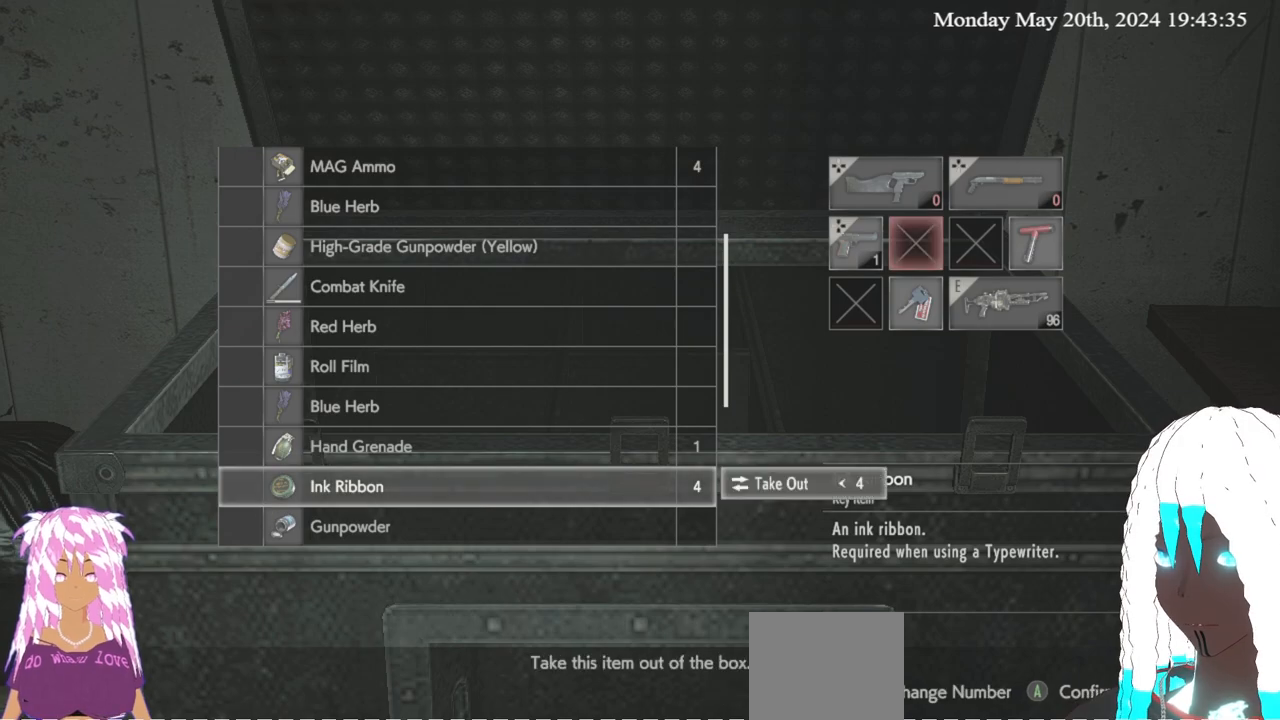
{"buttons": [], "left_stick": "center", "right_stick": "center", "events": [[67, "left_stick", "left"], [217, "left_stick", "center"], [350, "left_stick", "left"], [500, "left_stick", "center"]]}
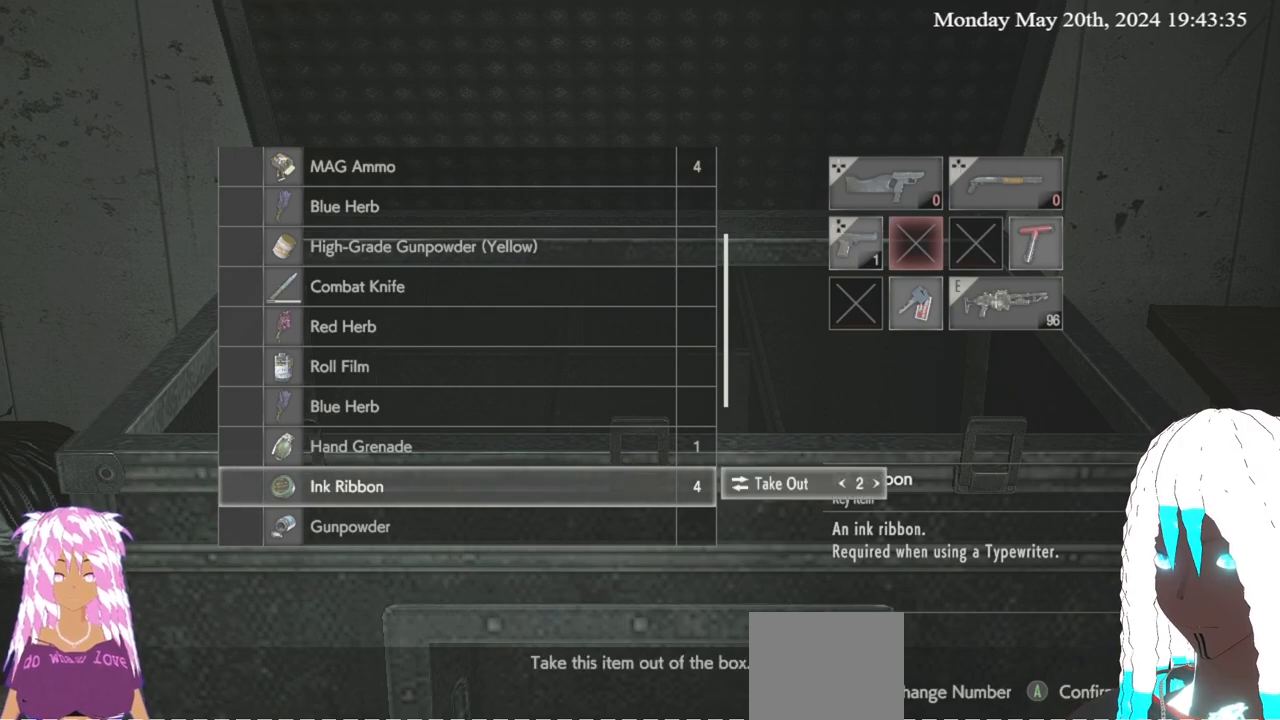
{"buttons": ["CROSS"], "left_stick": "center", "right_stick": "center", "events": [[167, "left_stick", "left"], [267, "left_stick", "center"], [467, "CROSS", "down"]]}
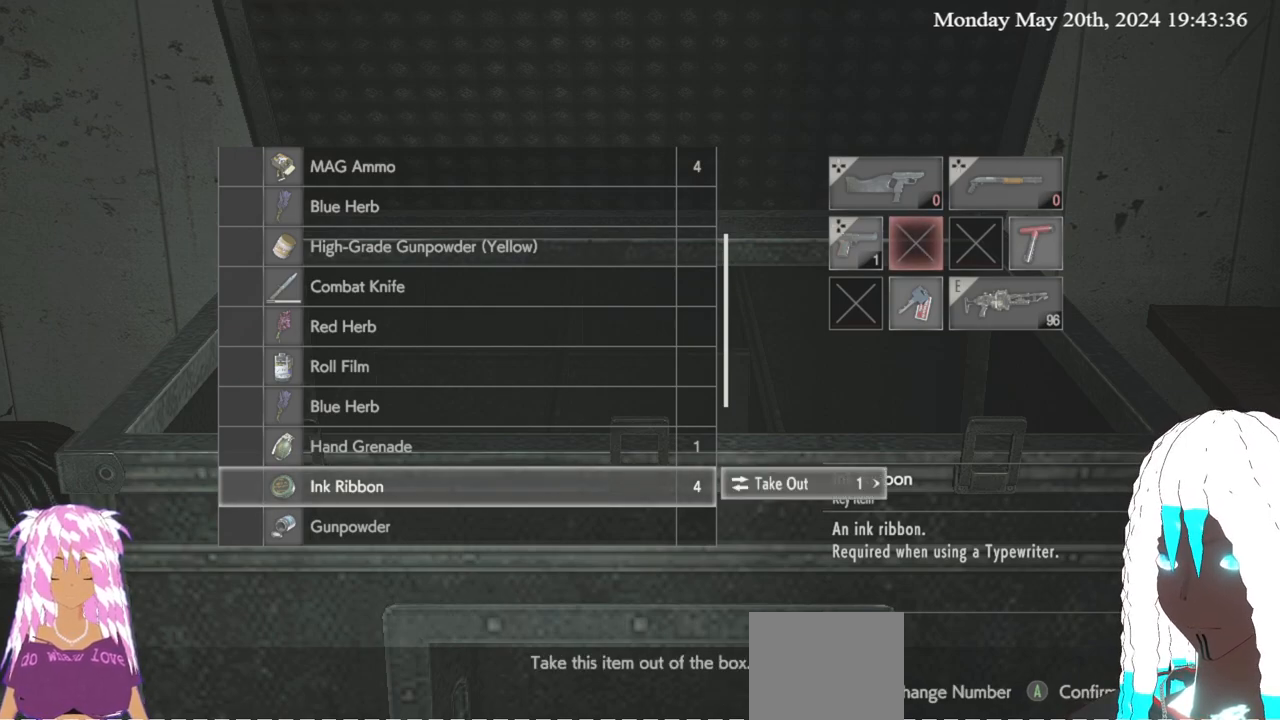
{"buttons": [], "left_stick": "center", "right_stick": "center", "events": [[100, "CROSS", "up"]]}
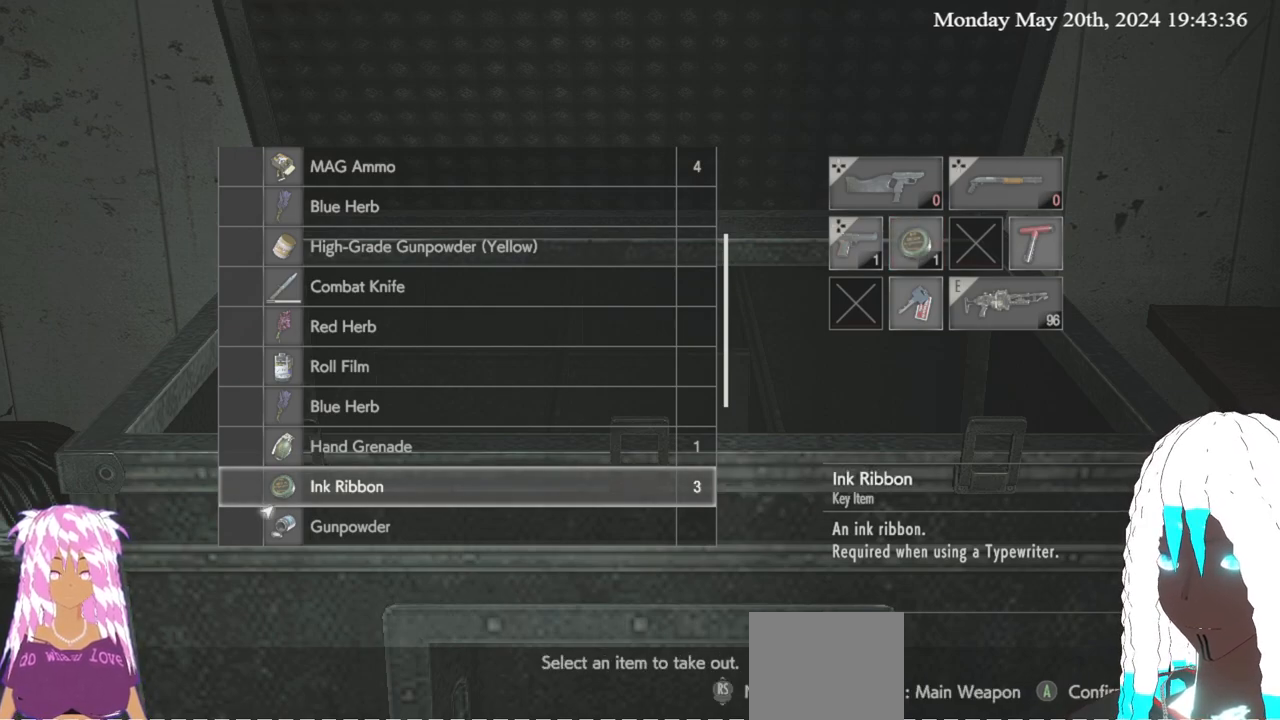
{"buttons": [], "left_stick": "down-right", "right_stick": "center", "events": [[133, "CIRCLE", "down"], [217, "CIRCLE", "up"], [433, "left_stick", "down-right"]]}
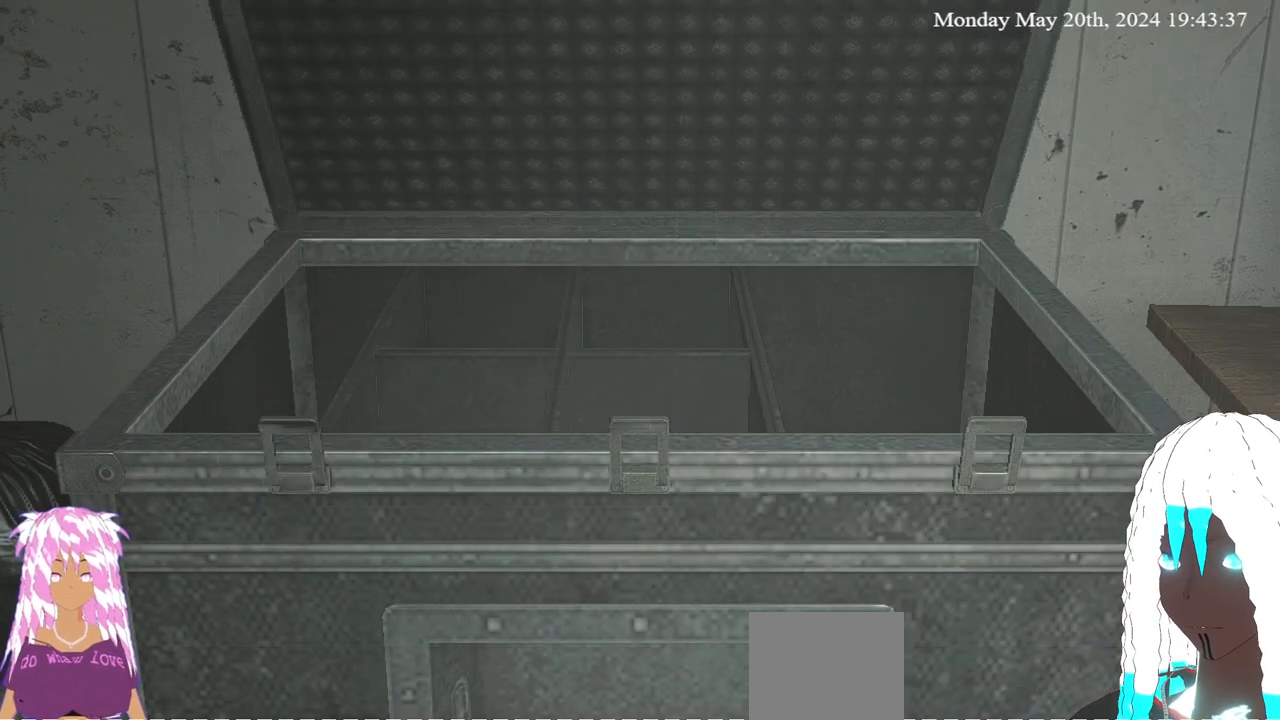
{"buttons": [], "left_stick": "down-right", "right_stick": "right", "events": [[83, "right_stick", "right"]]}
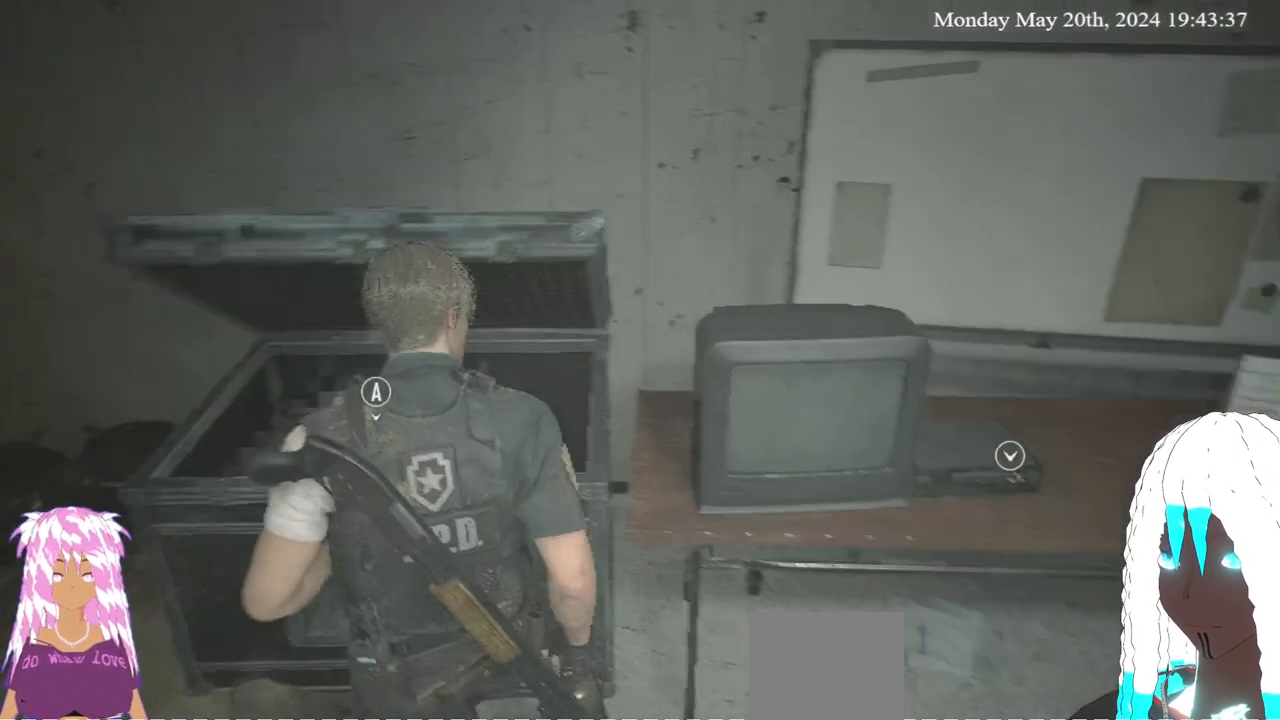
{"buttons": [], "left_stick": "right", "right_stick": "right", "events": [[50, "L3", "down"], [67, "right_stick", "center"], [133, "left_stick", "right"], [167, "L3", "up"], [217, "right_stick", "right"], [283, "L3", "down"], [400, "L3", "up"]]}
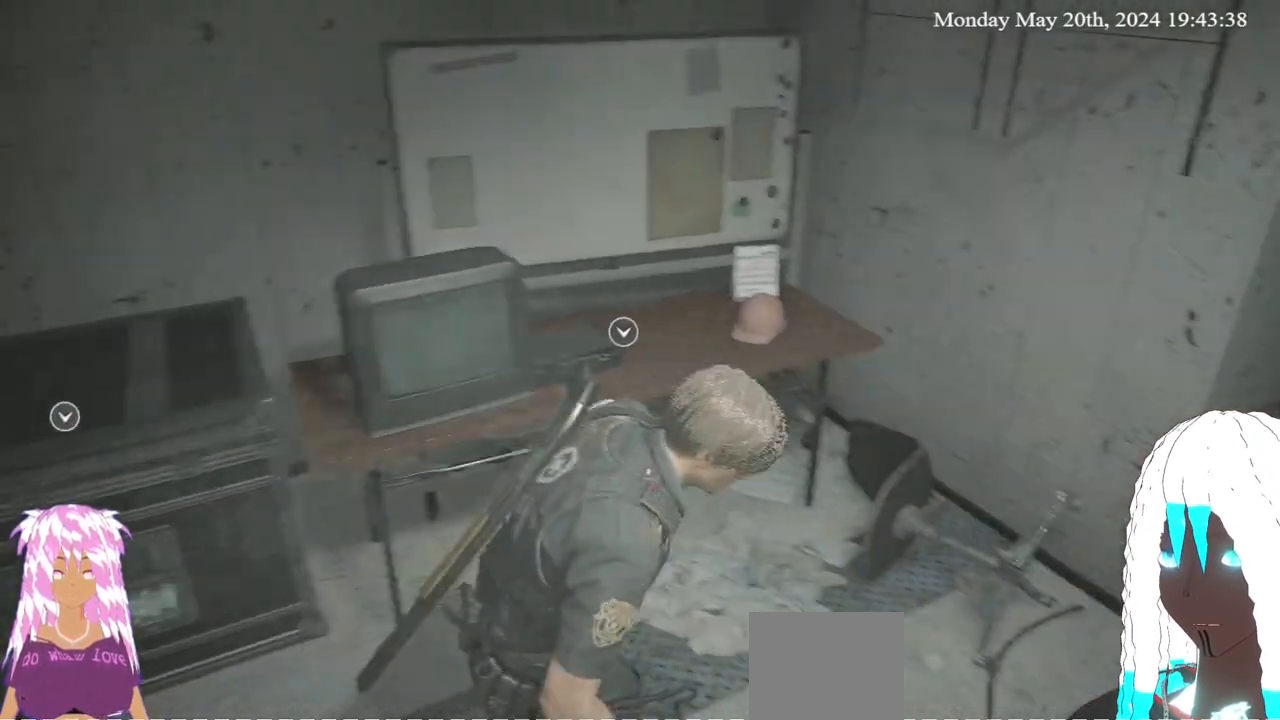
{"buttons": [], "left_stick": "up-right", "right_stick": "left", "events": [[217, "right_stick", "center"], [250, "left_stick", "up-right"], [383, "right_stick", "left"]]}
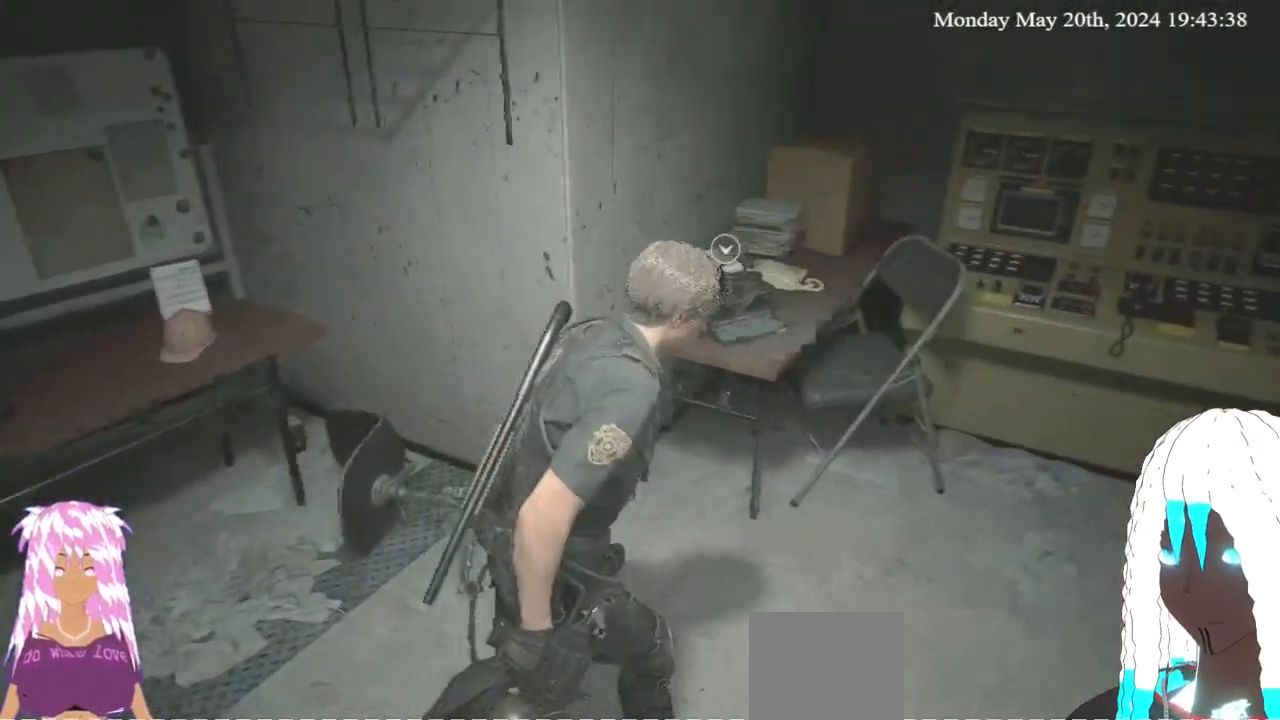
{"buttons": ["CROSS"], "left_stick": "center", "right_stick": "center", "events": [[200, "left_stick", "up"], [333, "right_stick", "center"], [417, "CROSS", "down"], [433, "left_stick", "center"]]}
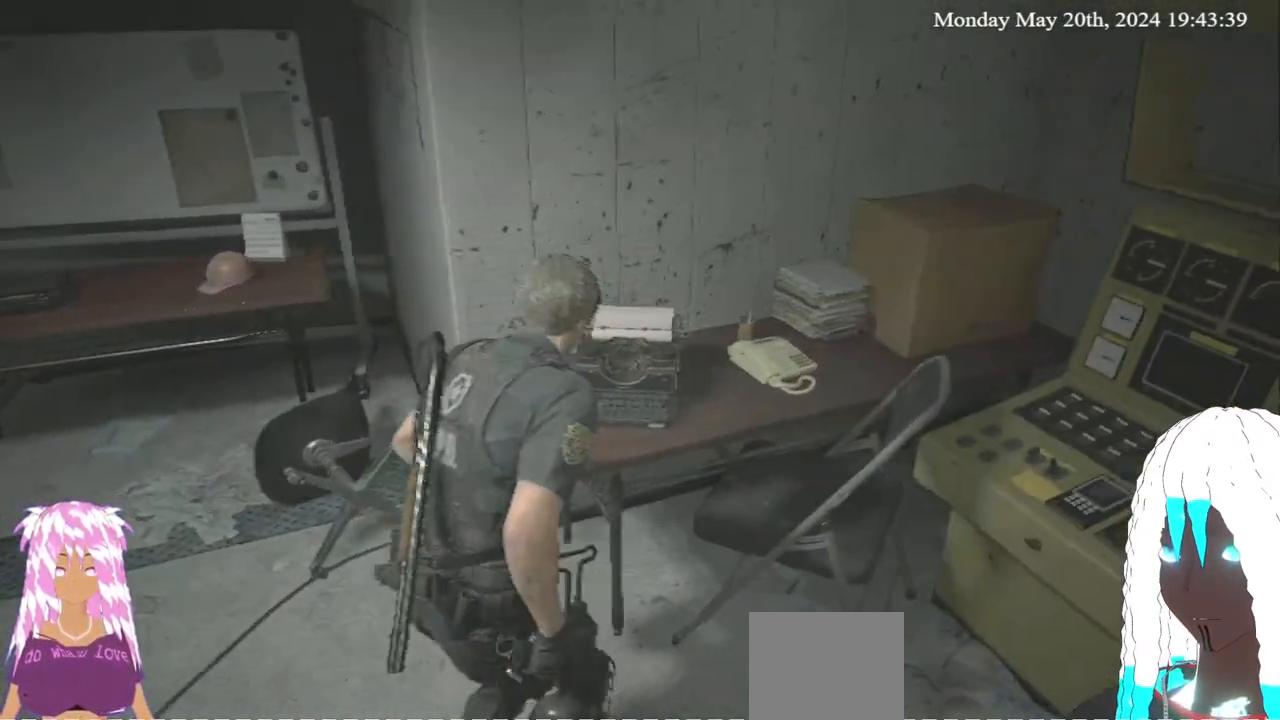
{"buttons": [], "left_stick": "center", "right_stick": "center", "events": [[33, "CROSS", "up"]]}
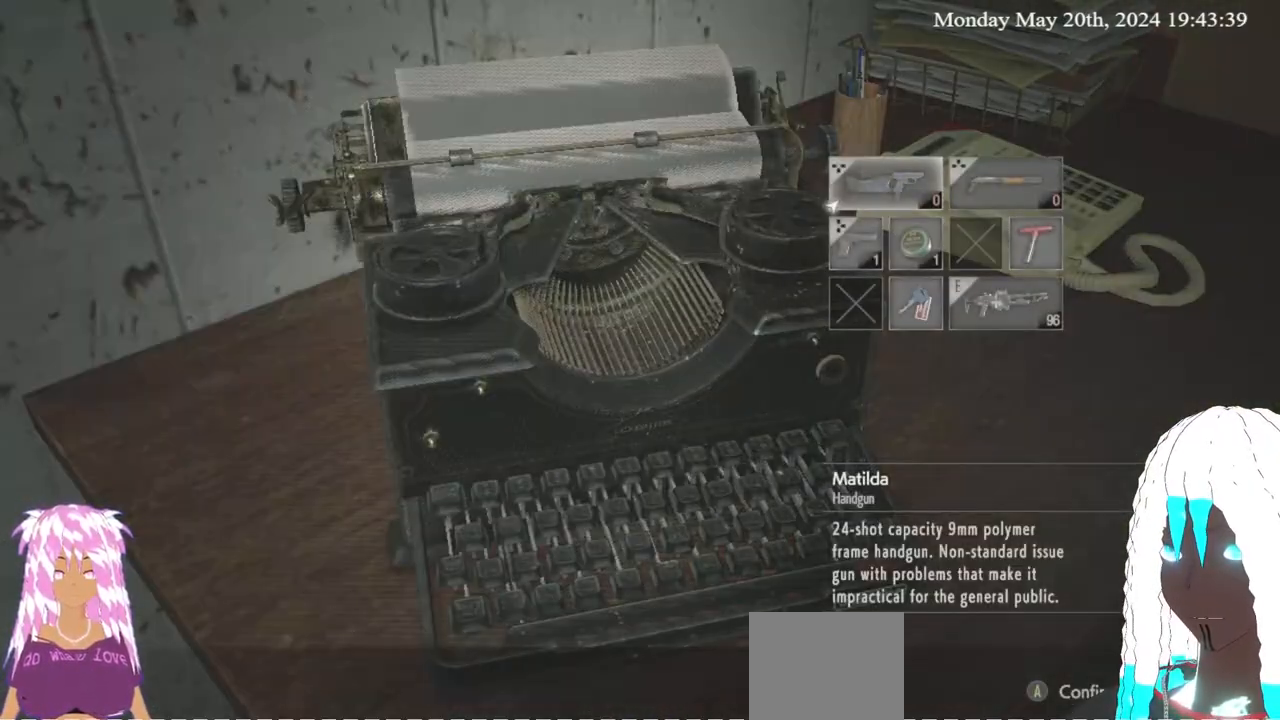
{"buttons": [], "left_stick": "right", "right_stick": "center", "events": [[167, "left_stick", "down"], [300, "left_stick", "center"], [483, "left_stick", "right"]]}
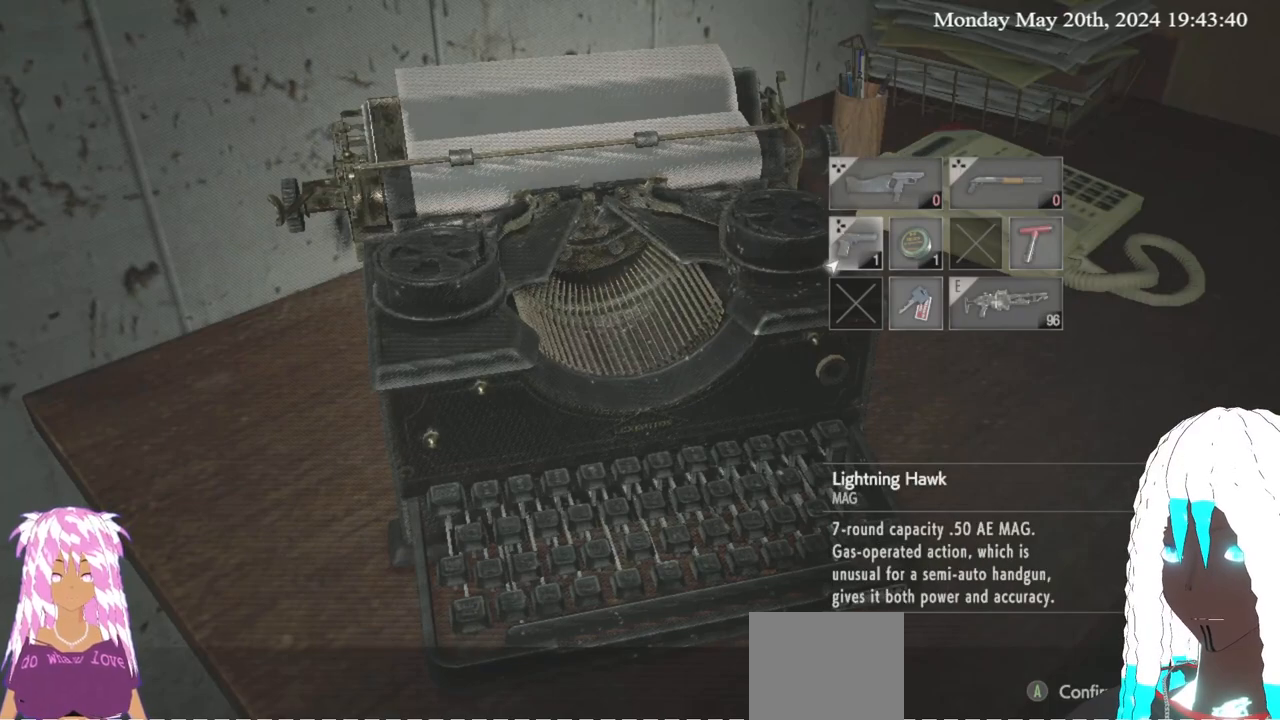
{"buttons": [], "left_stick": "center", "right_stick": "center", "events": [[117, "left_stick", "center"], [167, "CROSS", "down"], [300, "CROSS", "up"], [350, "CROSS", "down"], [483, "CROSS", "up"]]}
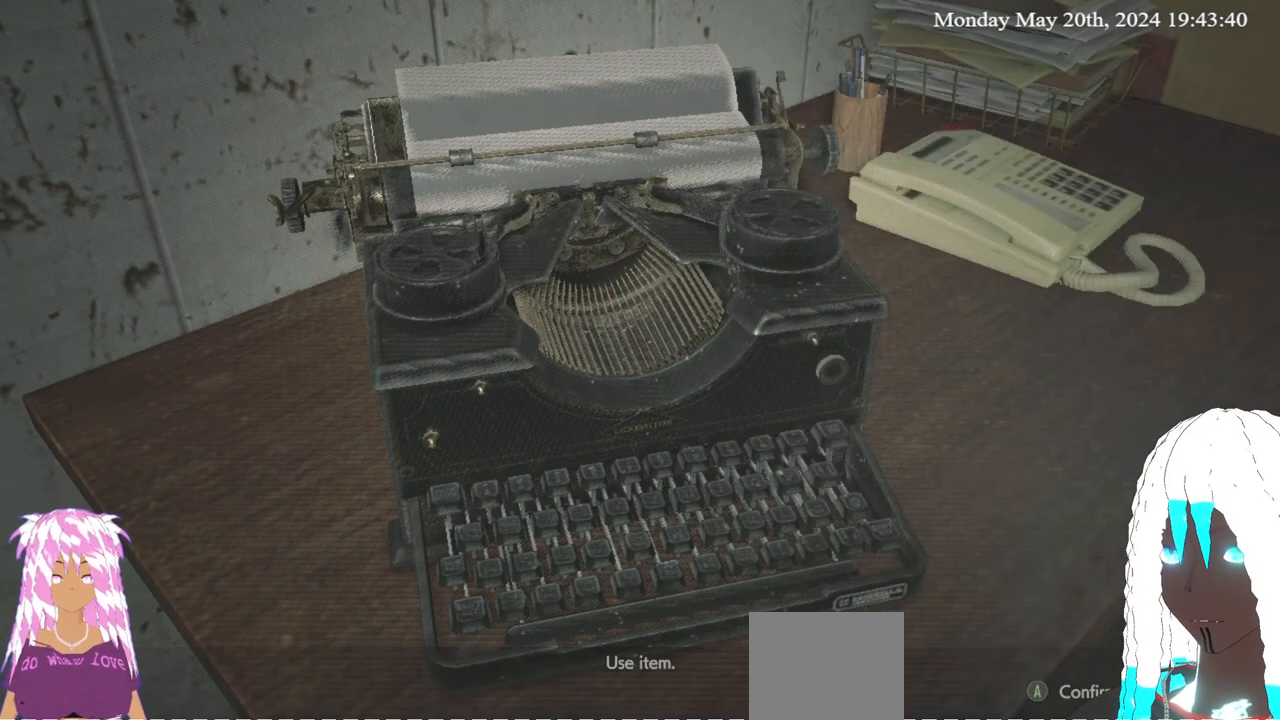
{"buttons": [], "left_stick": "center", "right_stick": "center", "events": []}
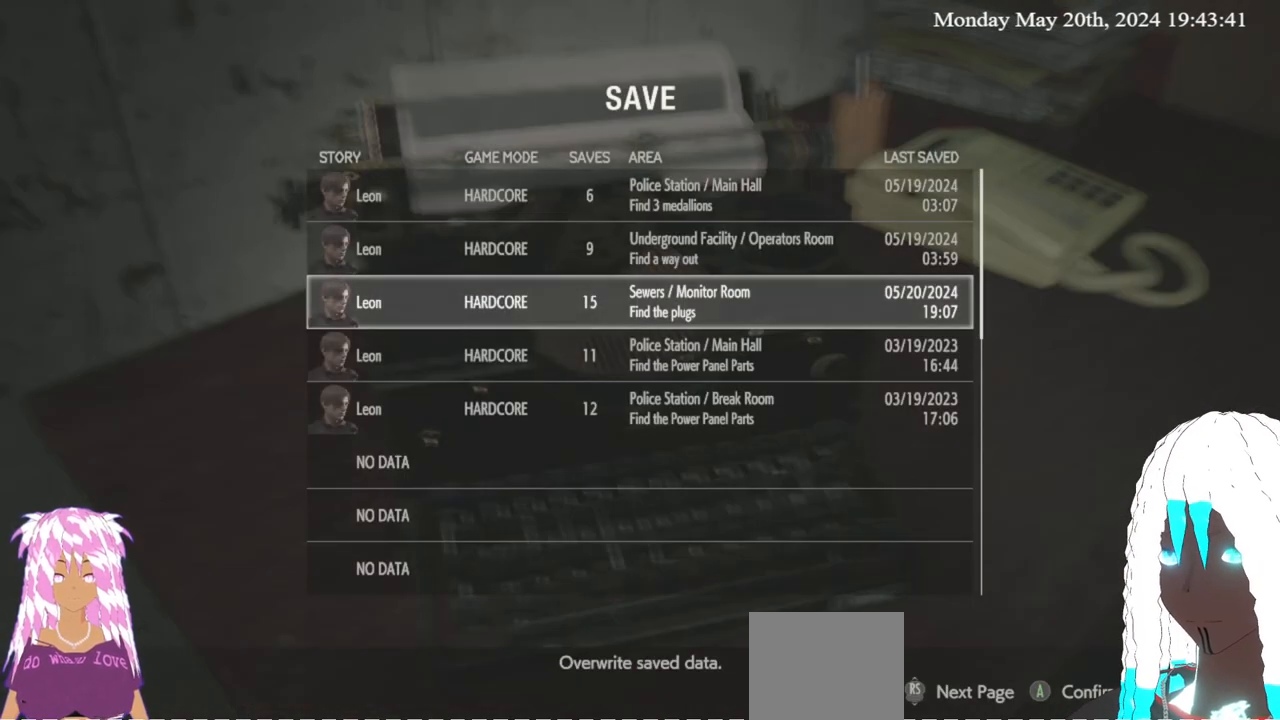
{"buttons": [], "left_stick": "center", "right_stick": "center", "events": [[200, "CROSS", "down"], [317, "CROSS", "up"]]}
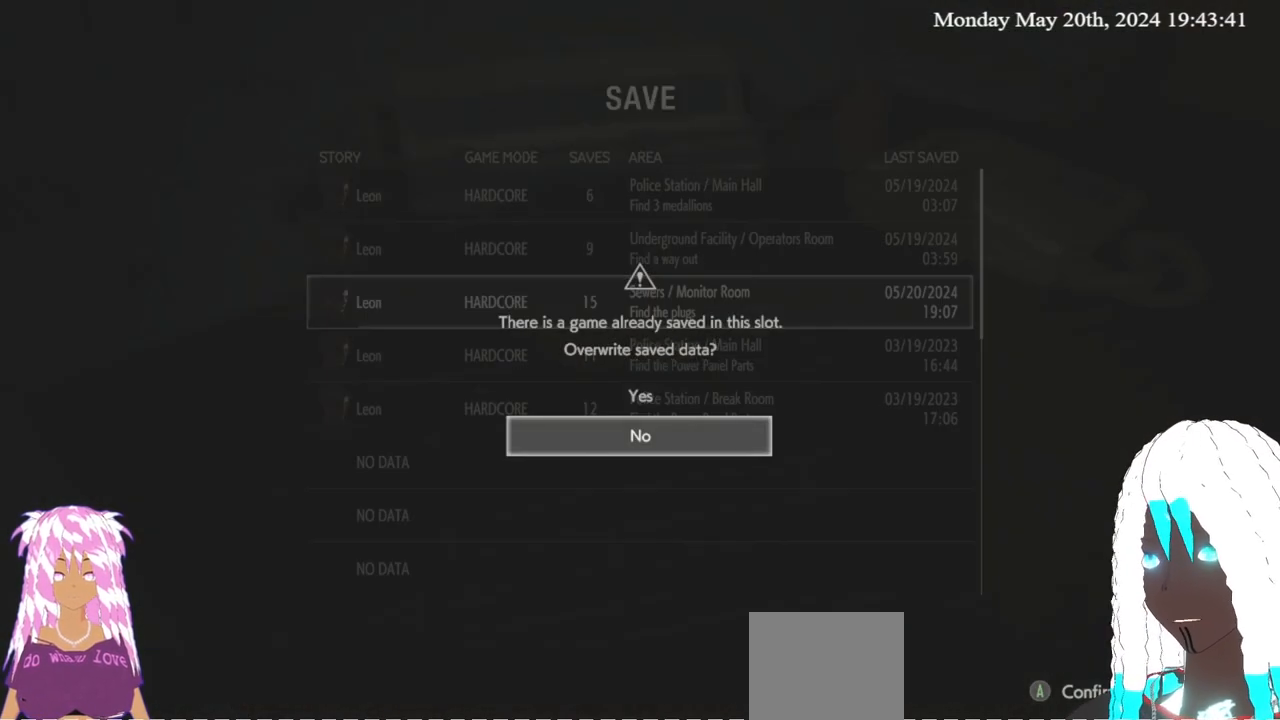
{"buttons": [], "left_stick": "center", "right_stick": "center", "events": [[17, "left_stick", "up"], [150, "left_stick", "center"], [200, "CROSS", "down"], [300, "CROSS", "up"]]}
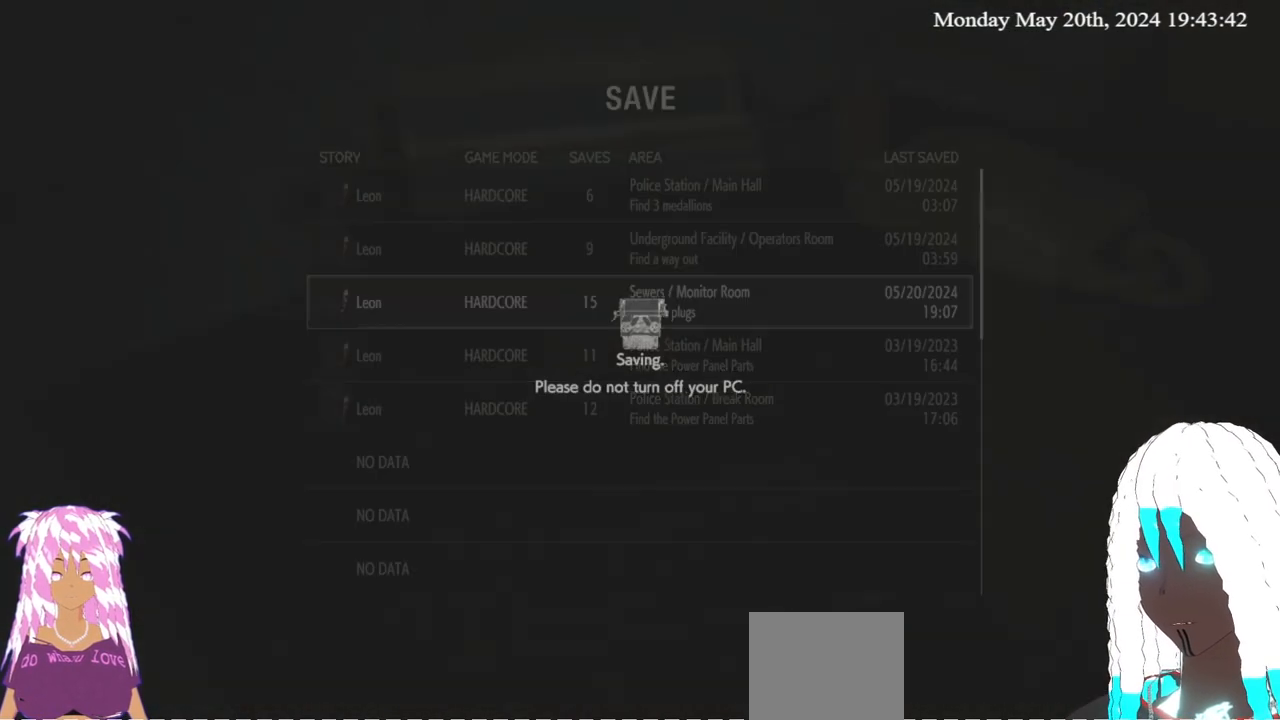
{"buttons": [], "left_stick": "center", "right_stick": "center", "events": []}
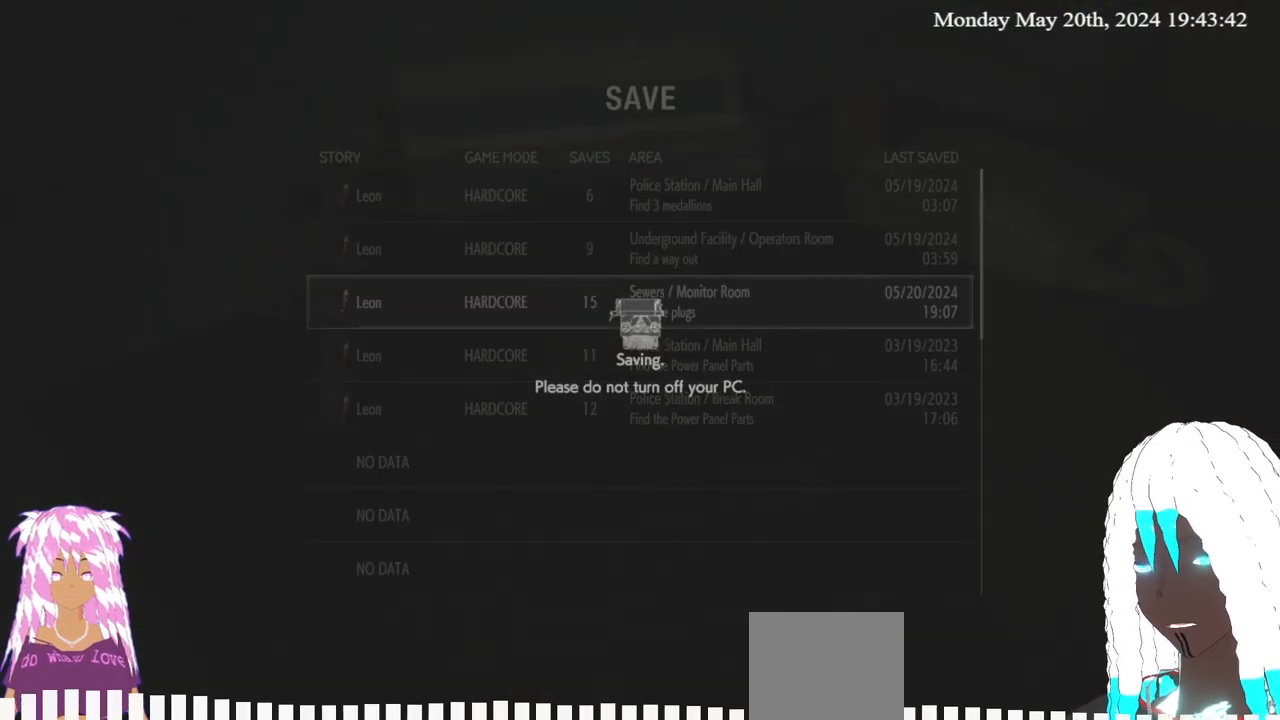
{"buttons": [], "left_stick": "center", "right_stick": "center", "events": []}
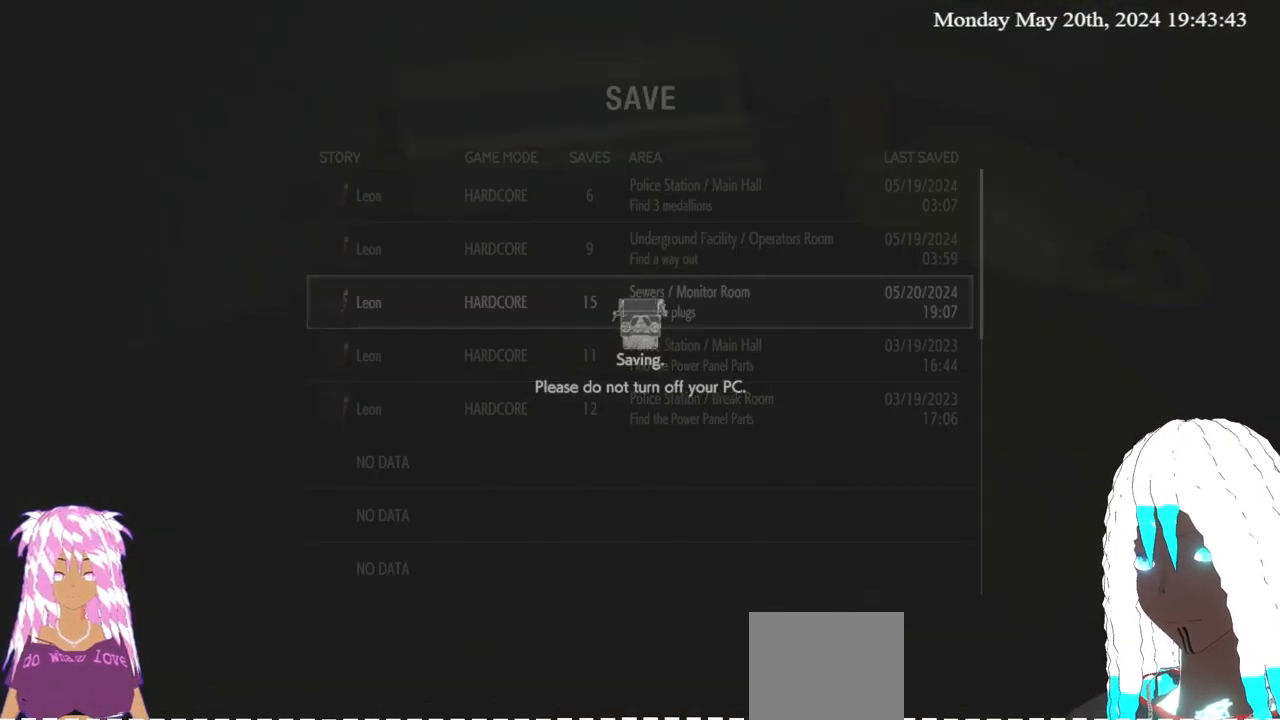
{"buttons": [], "left_stick": "center", "right_stick": "center", "events": []}
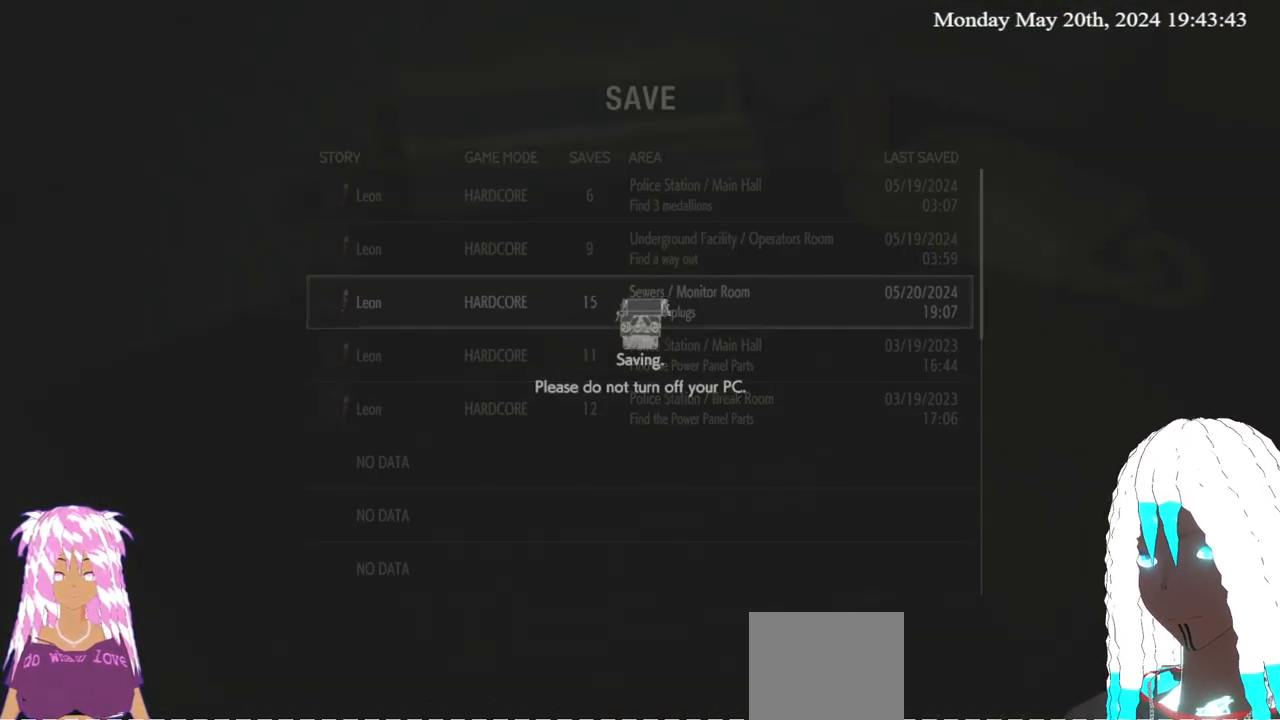
{"buttons": [], "left_stick": "center", "right_stick": "center", "events": []}